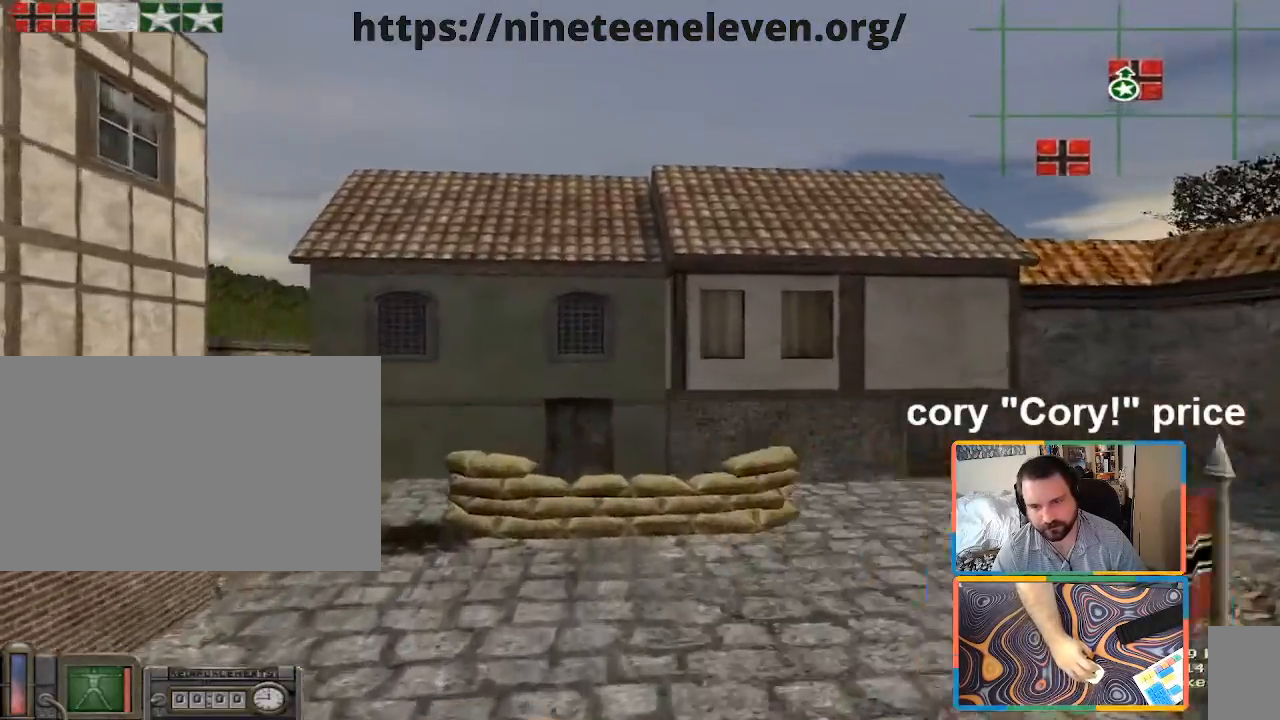
Gameplay with keyboard and mouse; each line is a JSON object with the keys and mouse buttons held at the frame after it. "events" lists presses ("down") and releases ("up") of "1", "2", "3", "4", "5", "a", "alt", "b", "c", "ctrl", "d", "e", "f", "g", "q", "r", "s", "shift", "space", "t", "tab", "tilde", "v", "w", "x", "z", "mouse_left", "mouse_wheel", "mouse_right", "mouse_mb4" and "mouse_mb5" between this image and that frame as [ms after this image, input, new state], when the widget could be followed in between. "mouse_left", "mouse_wheel", "mouse_right", "mouse_mb4", "mouse_mb5" = the "left", "wheel", "right", "mb4", "mb5" buttons of the "mouse" list. No other keys are recorded. "wheel" means that the mouse wheel is clicked or scrolled. Mouse movement is not recorded.
{"keys": ["w"], "mouse": [], "events": [[17, "mouse_wheel", "down"], [100, "mouse_wheel", "up"]]}
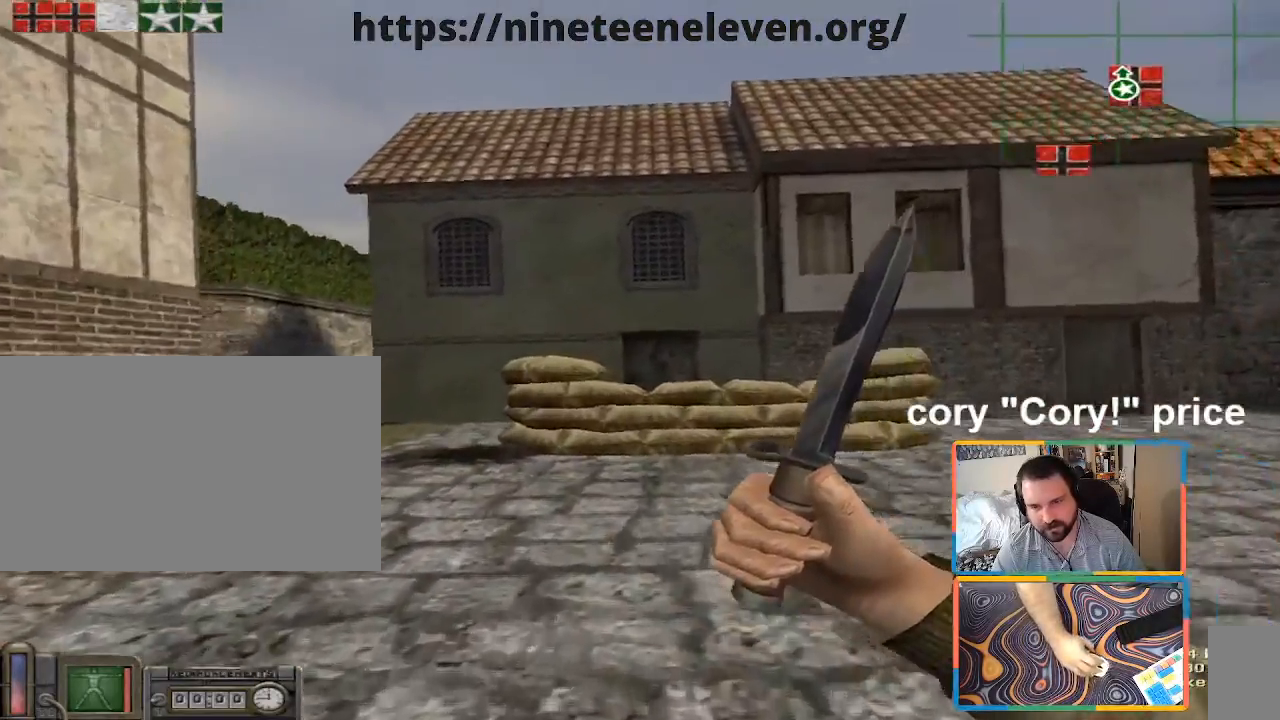
{"keys": ["w"], "mouse": [], "events": [[200, "a", "down"], [450, "a", "up"]]}
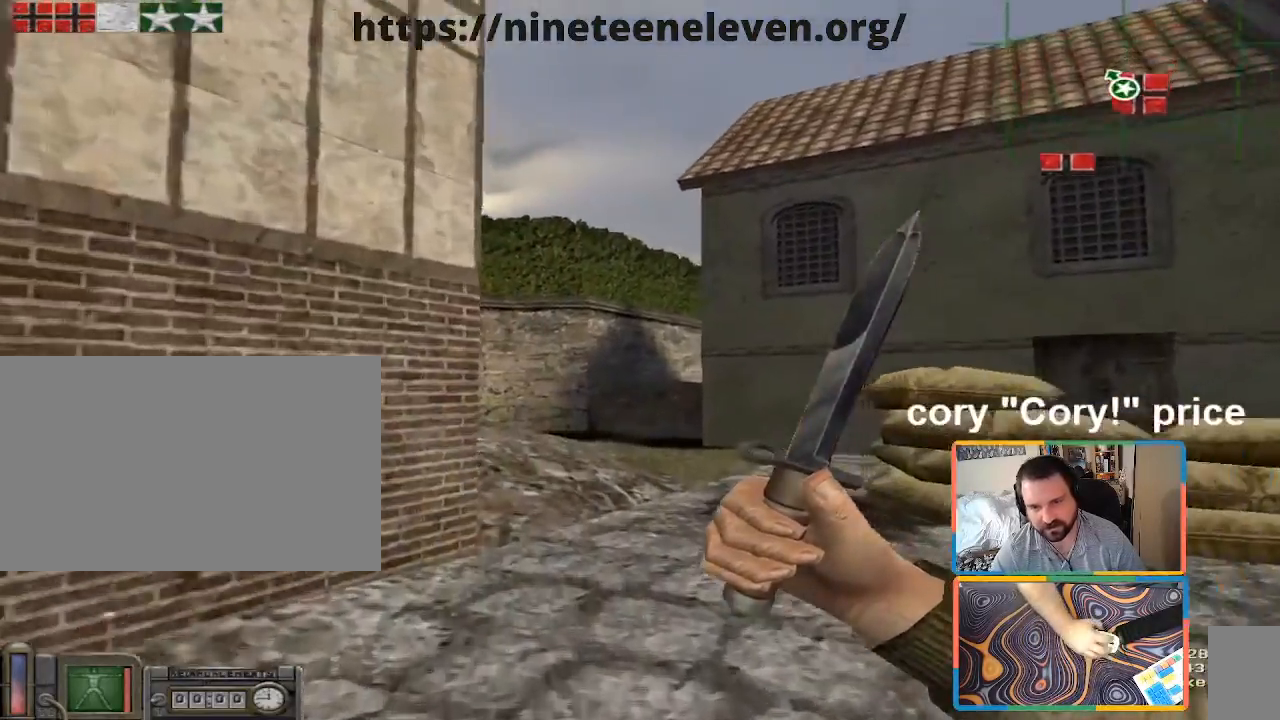
{"keys": ["w"], "mouse": [], "events": [[133, "d", "down"], [317, "d", "up"]]}
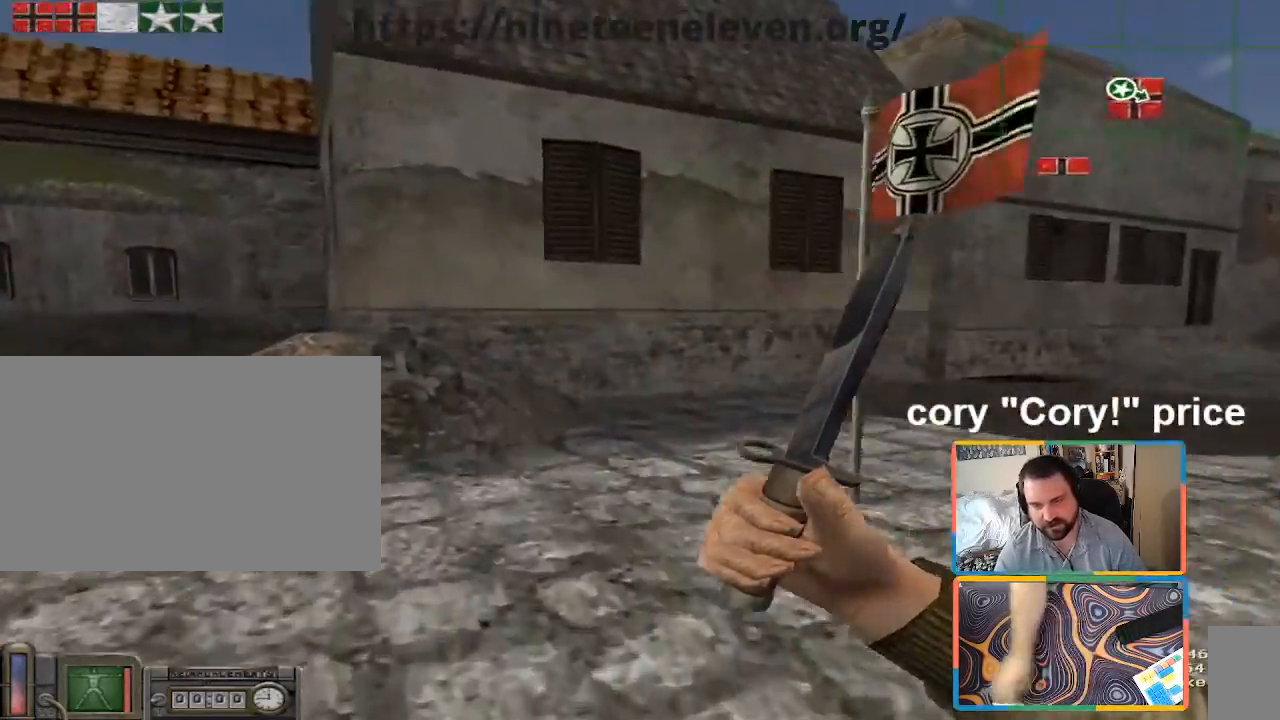
{"keys": ["a"], "mouse": [], "events": [[333, "mouse_wheel", "down"], [383, "mouse_wheel", "up"], [383, "w", "up"], [433, "a", "down"]]}
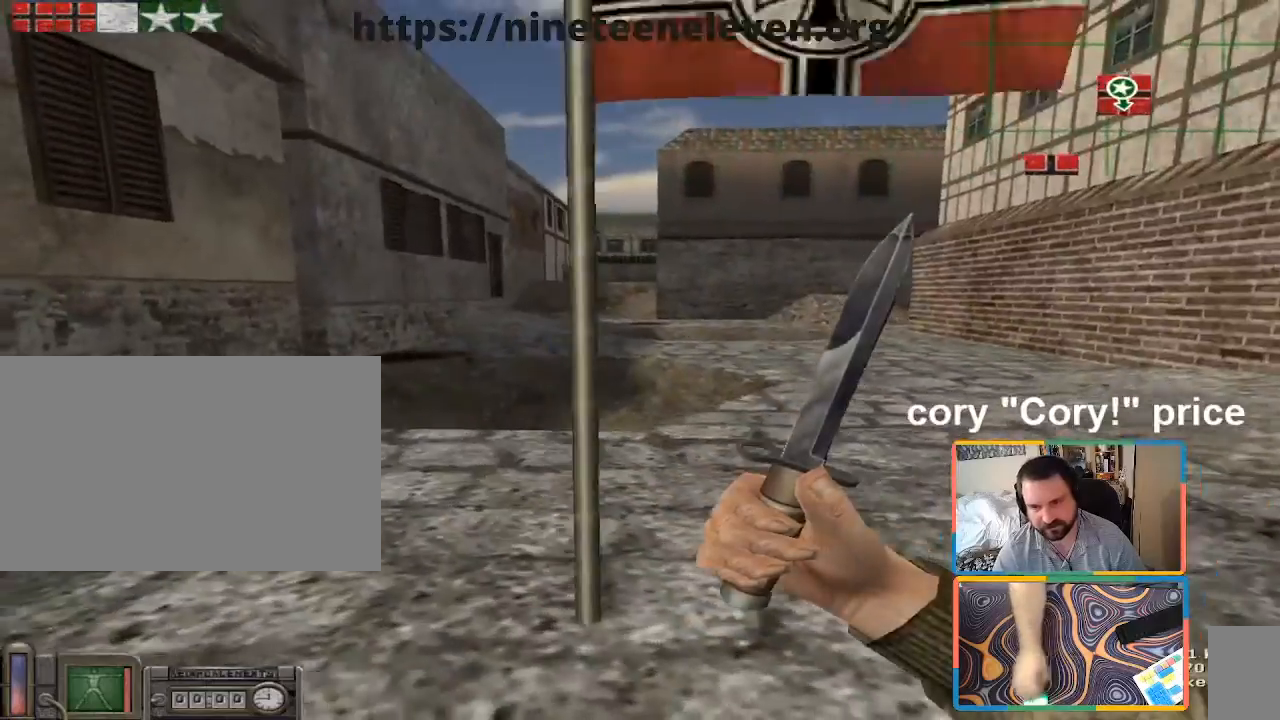
{"keys": ["w"], "mouse": [], "events": [[33, "a", "up"], [300, "w", "down"]]}
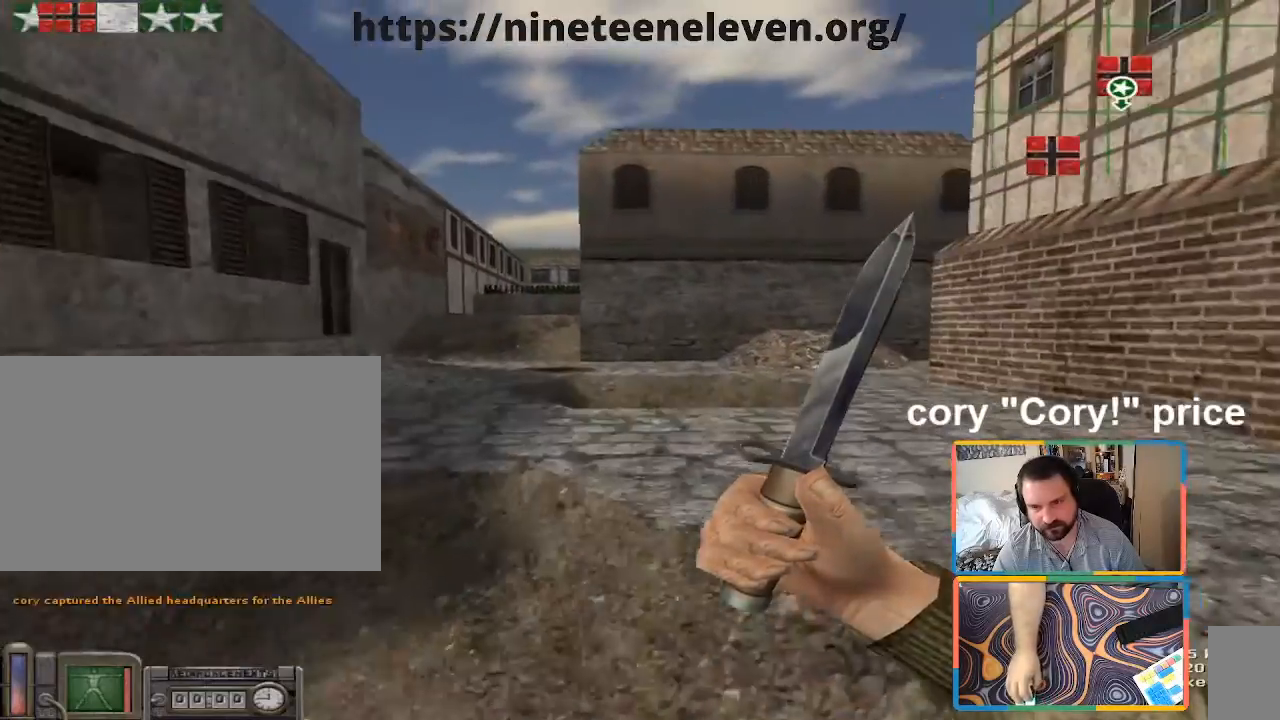
{"keys": ["w"], "mouse": [], "events": []}
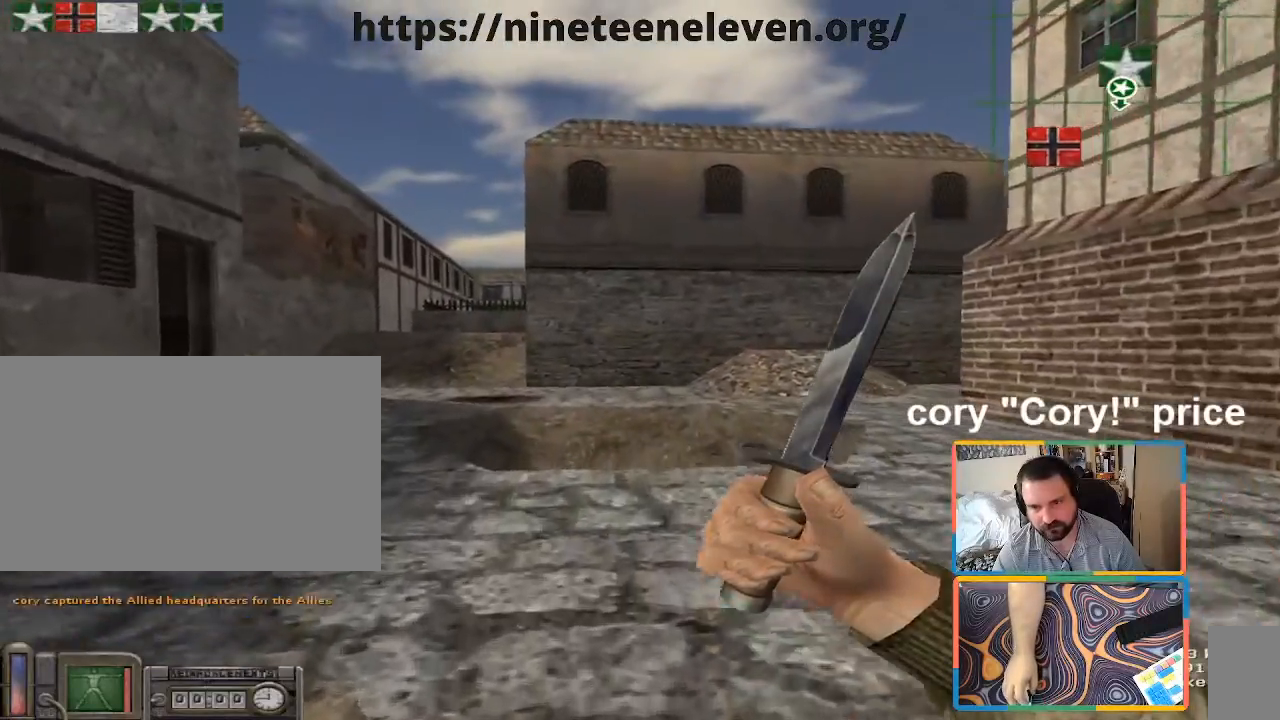
{"keys": ["w"], "mouse": [], "events": [[150, "2", "down"], [300, "2", "up"], [383, "1", "down"], [483, "1", "up"]]}
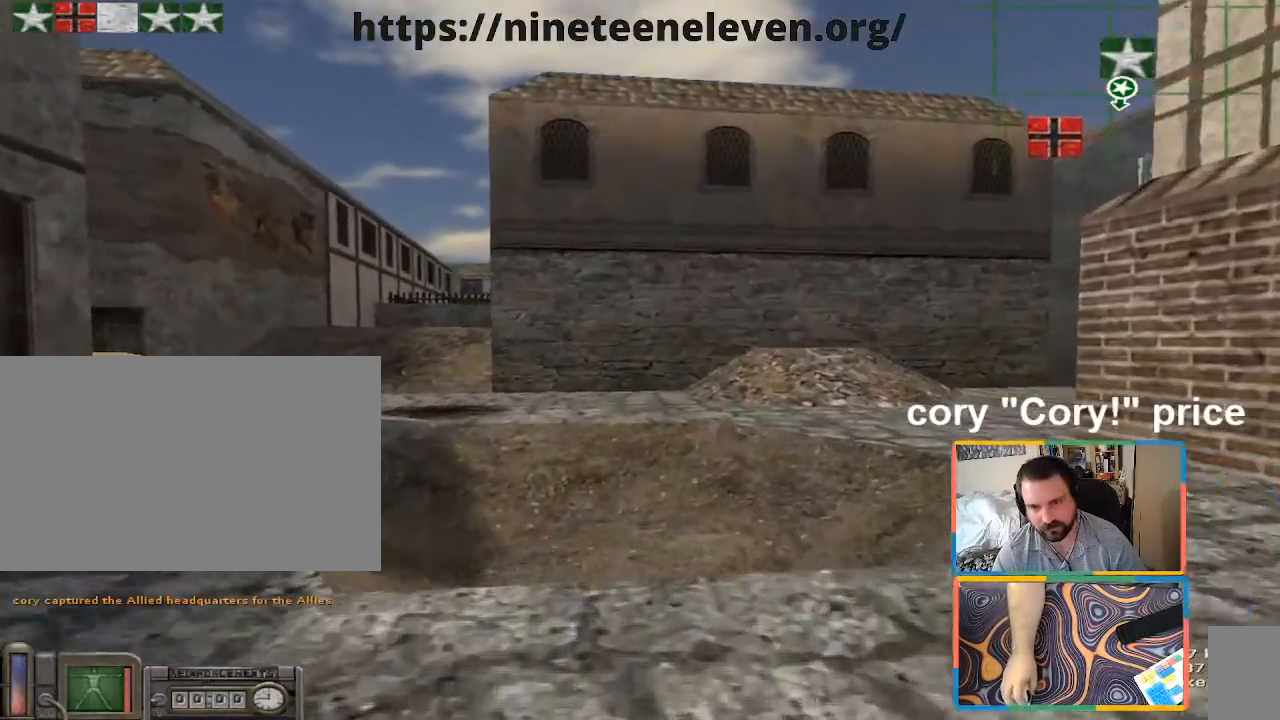
{"keys": ["a"], "mouse": [], "events": [[67, "w", "up"], [117, "w", "down"], [167, "a", "down"], [167, "w", "up"]]}
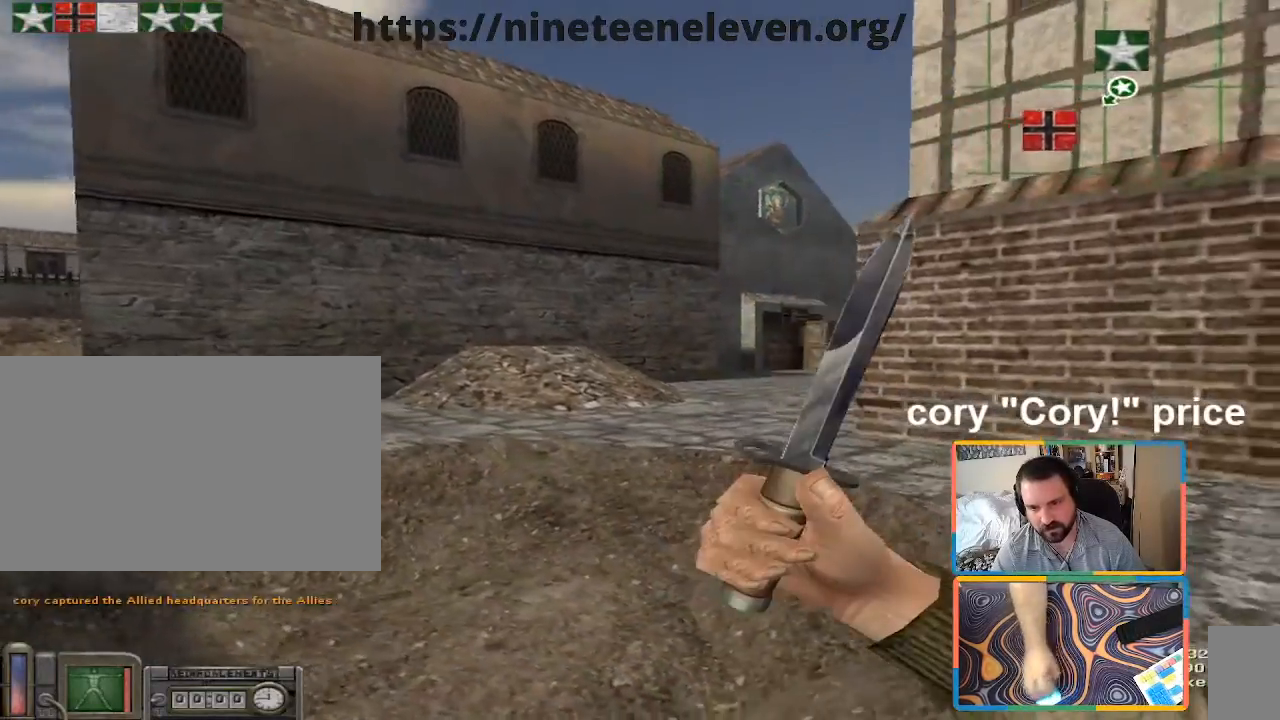
{"keys": ["3"], "mouse": [], "events": [[33, "a", "up"], [233, "1", "down"], [267, "1", "up"], [467, "3", "down"]]}
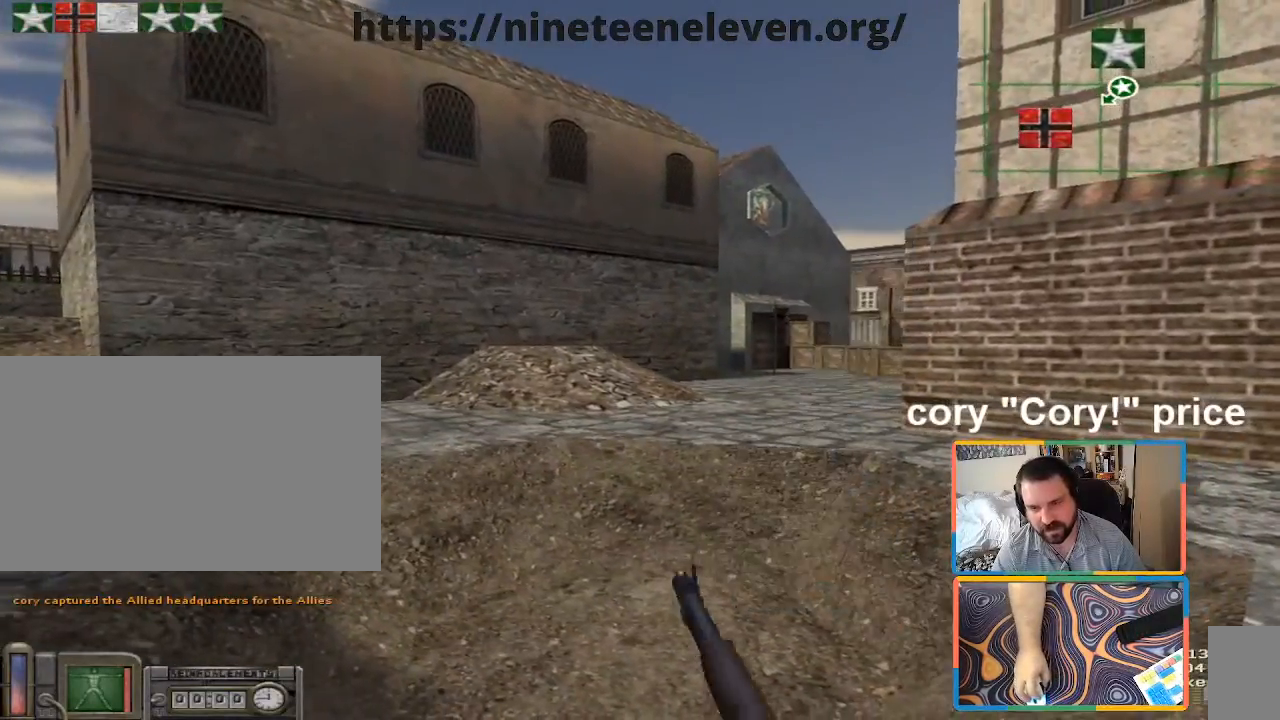
{"keys": ["w"], "mouse": [], "events": [[100, "3", "up"], [200, "2", "down"], [333, "2", "up"], [483, "w", "down"]]}
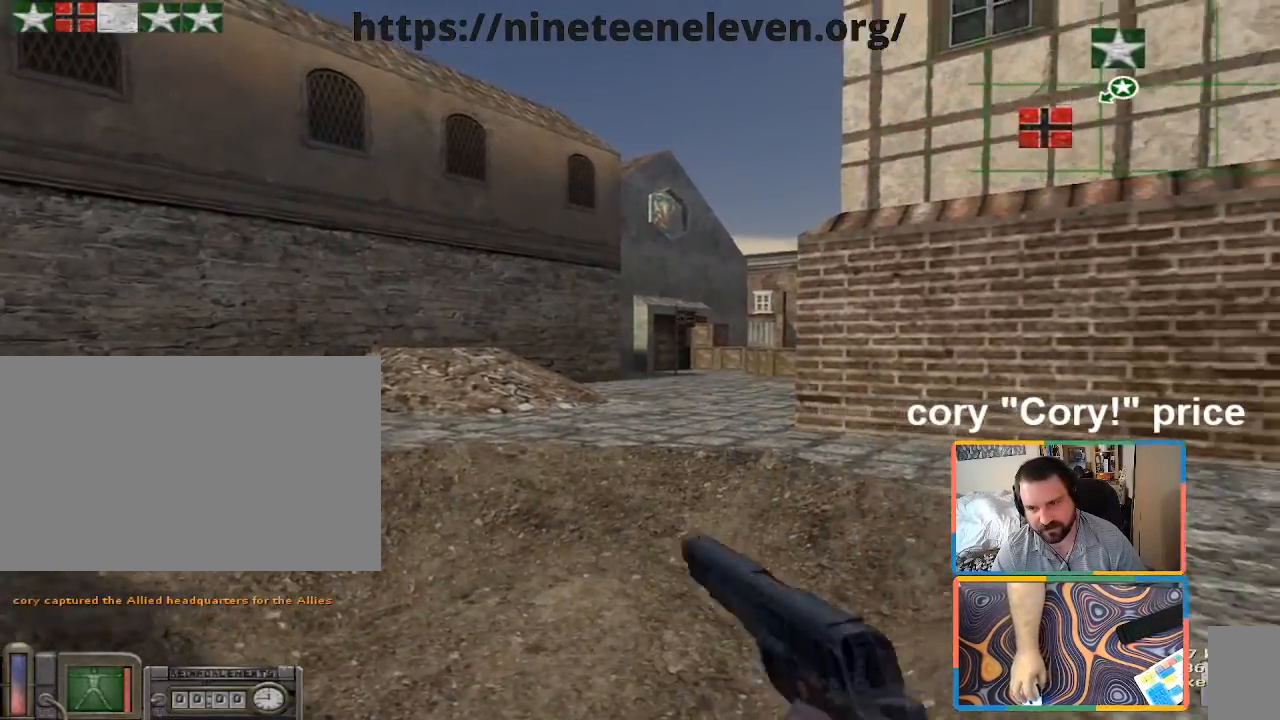
{"keys": ["w"], "mouse": [], "events": [[217, "3", "down"], [350, "3", "up"]]}
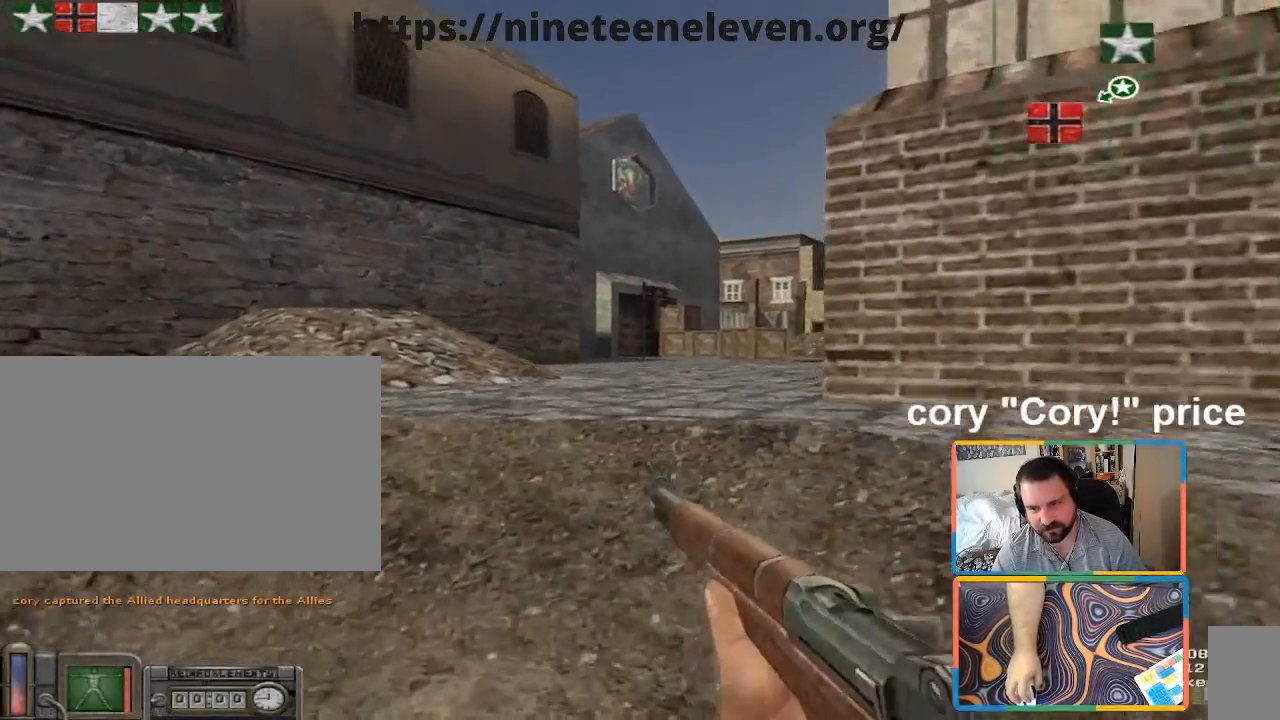
{"keys": [], "mouse": [], "events": [[317, "w", "up"]]}
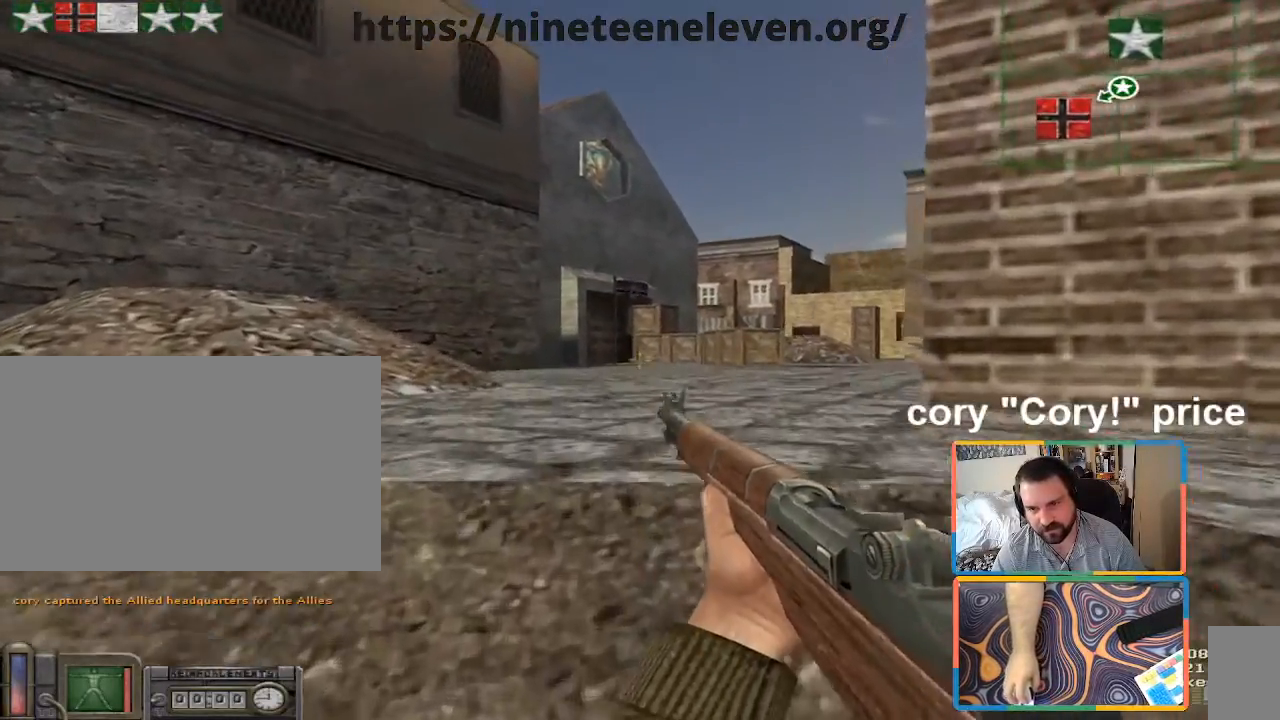
{"keys": ["w"], "mouse": [], "events": [[17, "s", "down"], [150, "s", "up"], [200, "a", "down"], [433, "a", "up"], [433, "w", "down"]]}
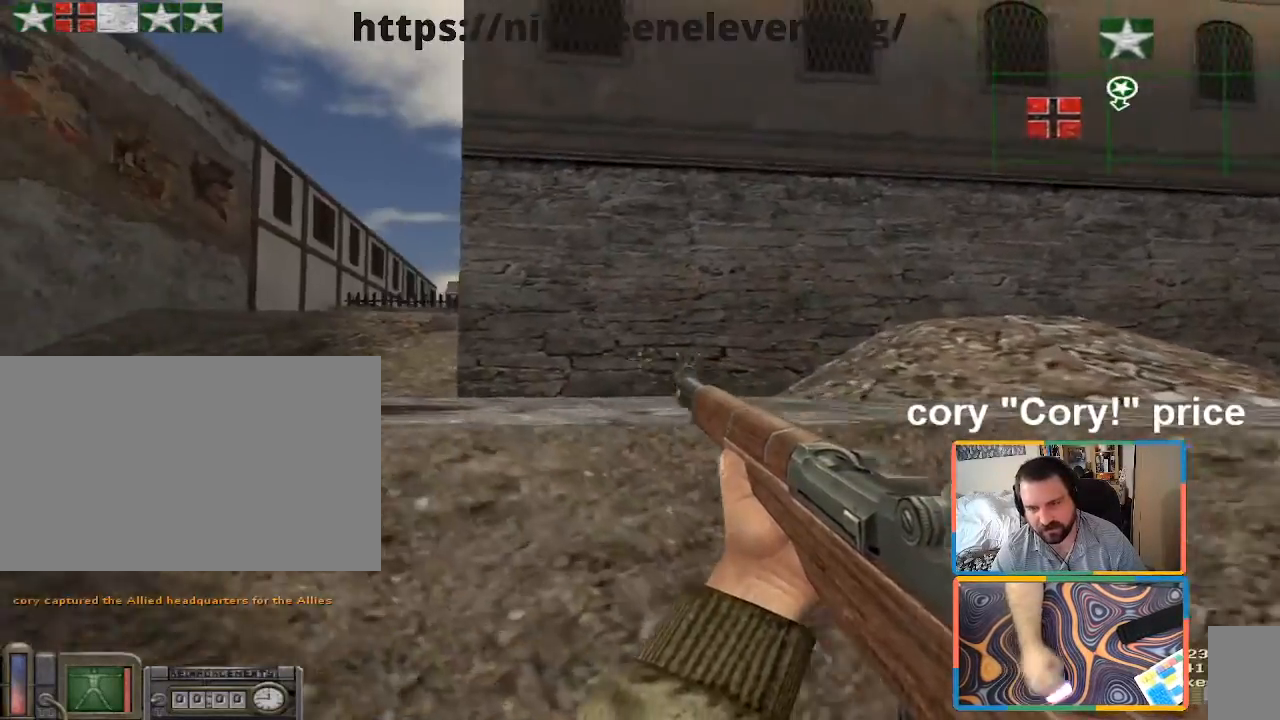
{"keys": [], "mouse": [], "events": [[17, "w", "up"]]}
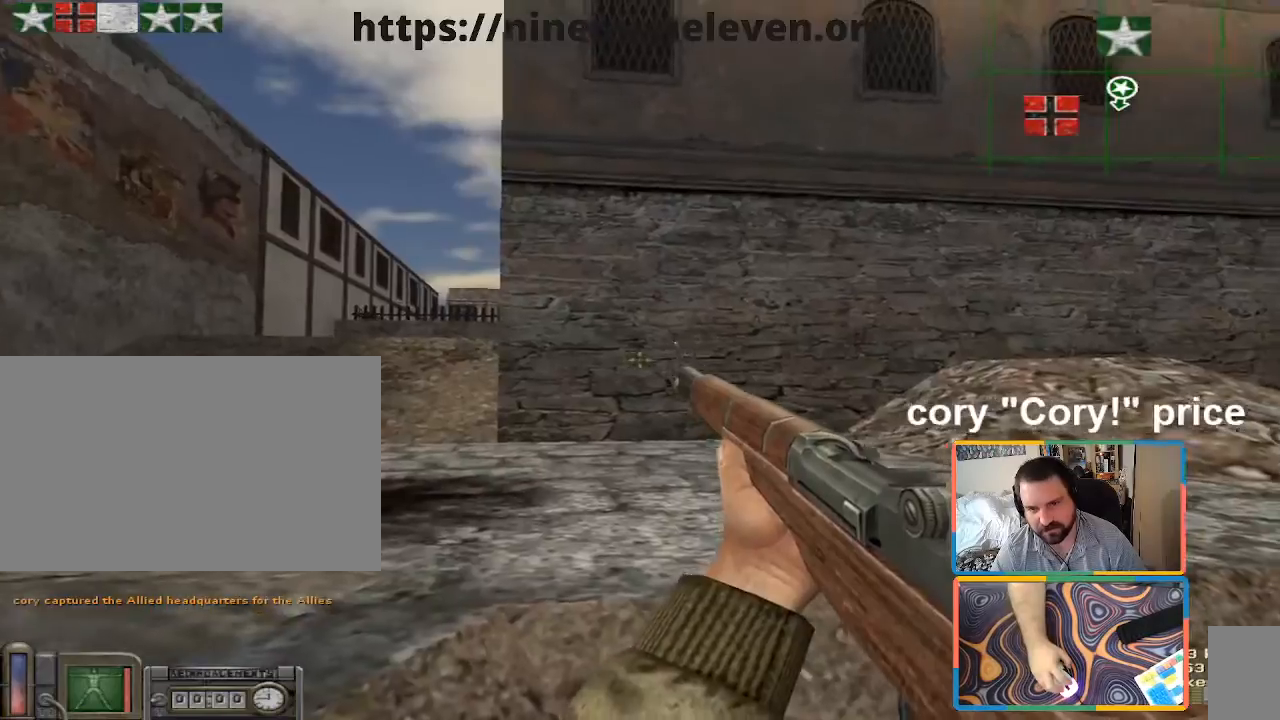
{"keys": [], "mouse": [], "events": [[133, "a", "down"], [233, "a", "up"]]}
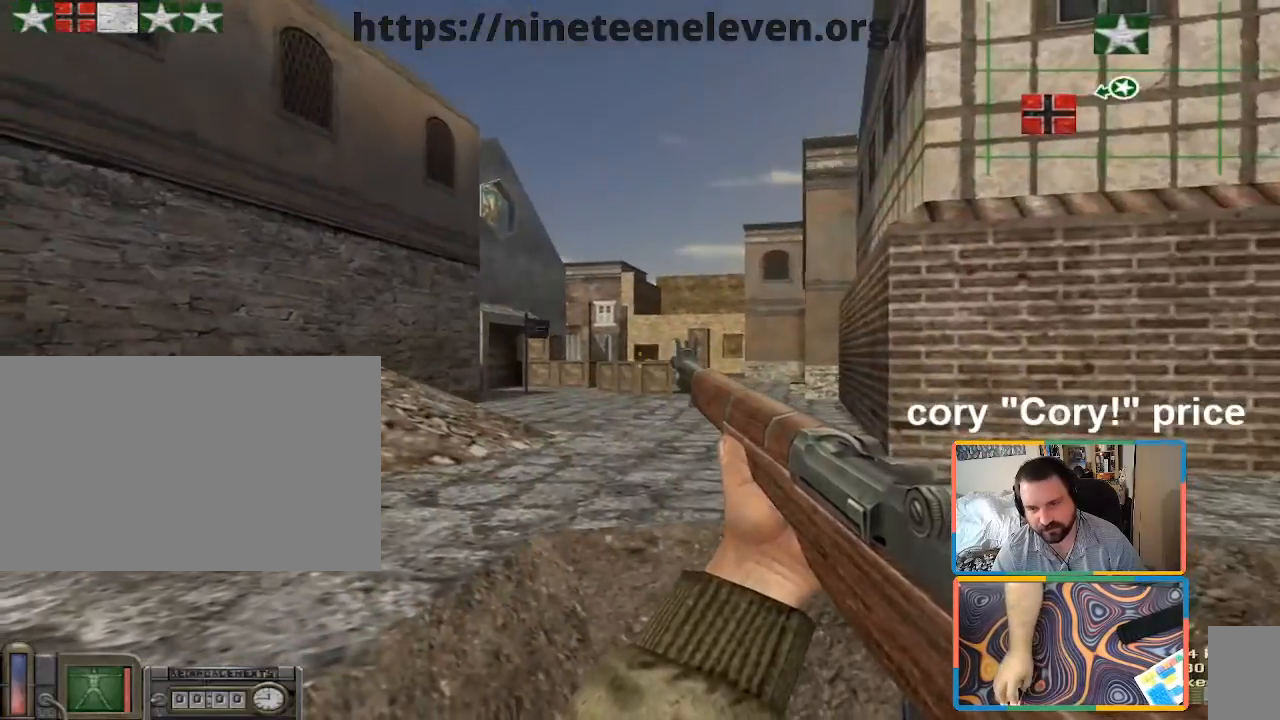
{"keys": [], "mouse": [], "events": [[250, "w", "down"], [483, "w", "up"]]}
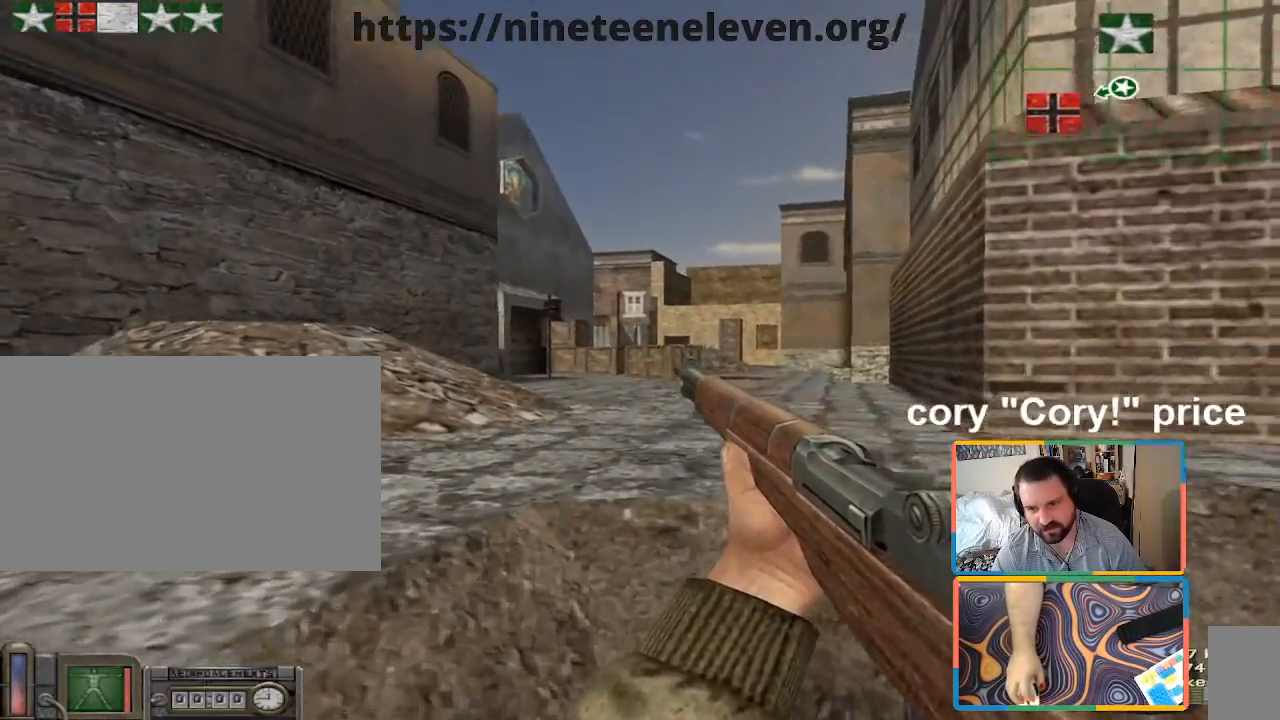
{"keys": ["w"], "mouse": [], "events": [[300, "w", "down"]]}
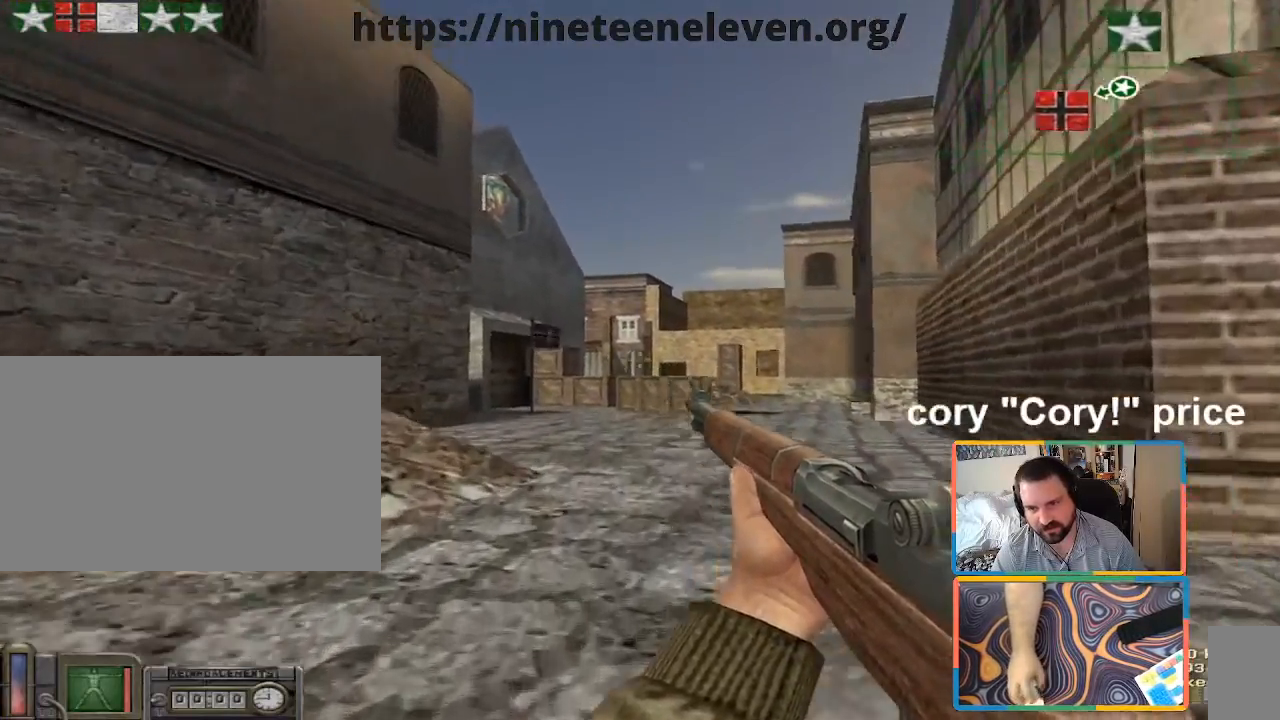
{"keys": ["shift", "w"], "mouse": [], "events": [[317, "shift", "down"]]}
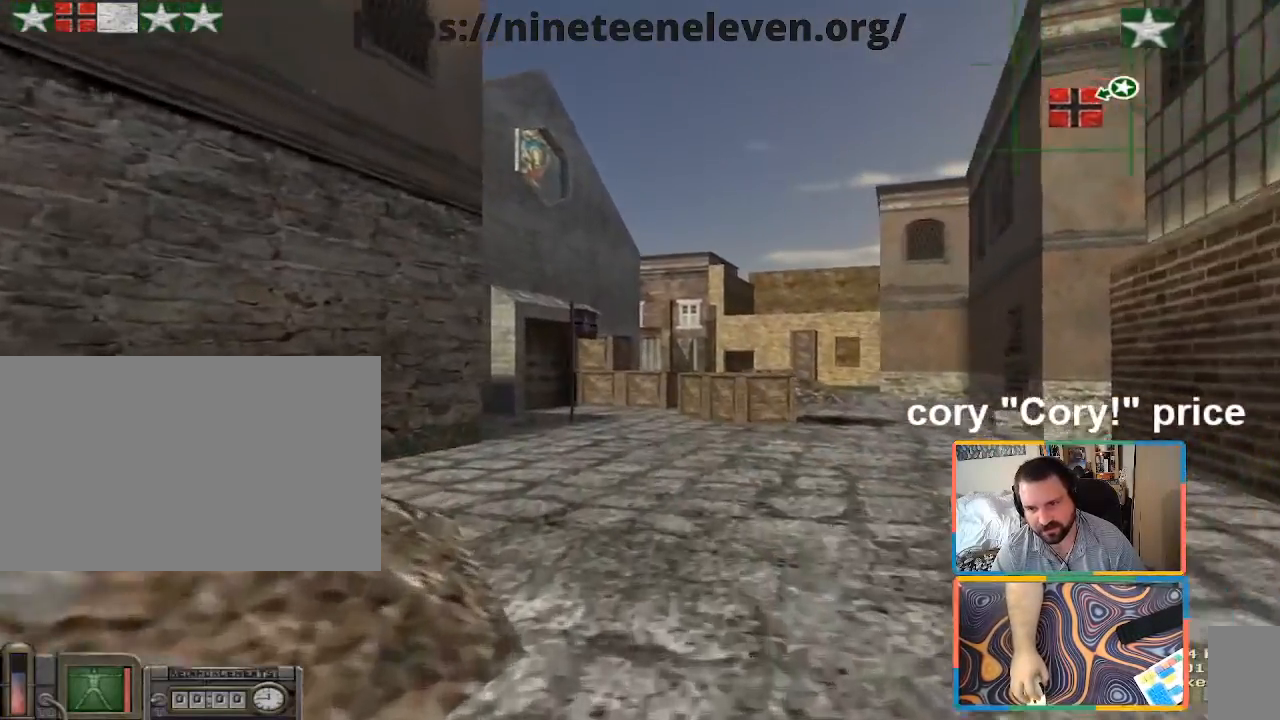
{"keys": [], "mouse": [], "events": [[333, "shift", "up"], [433, "ctrl", "down"], [433, "w", "up"], [483, "ctrl", "up"]]}
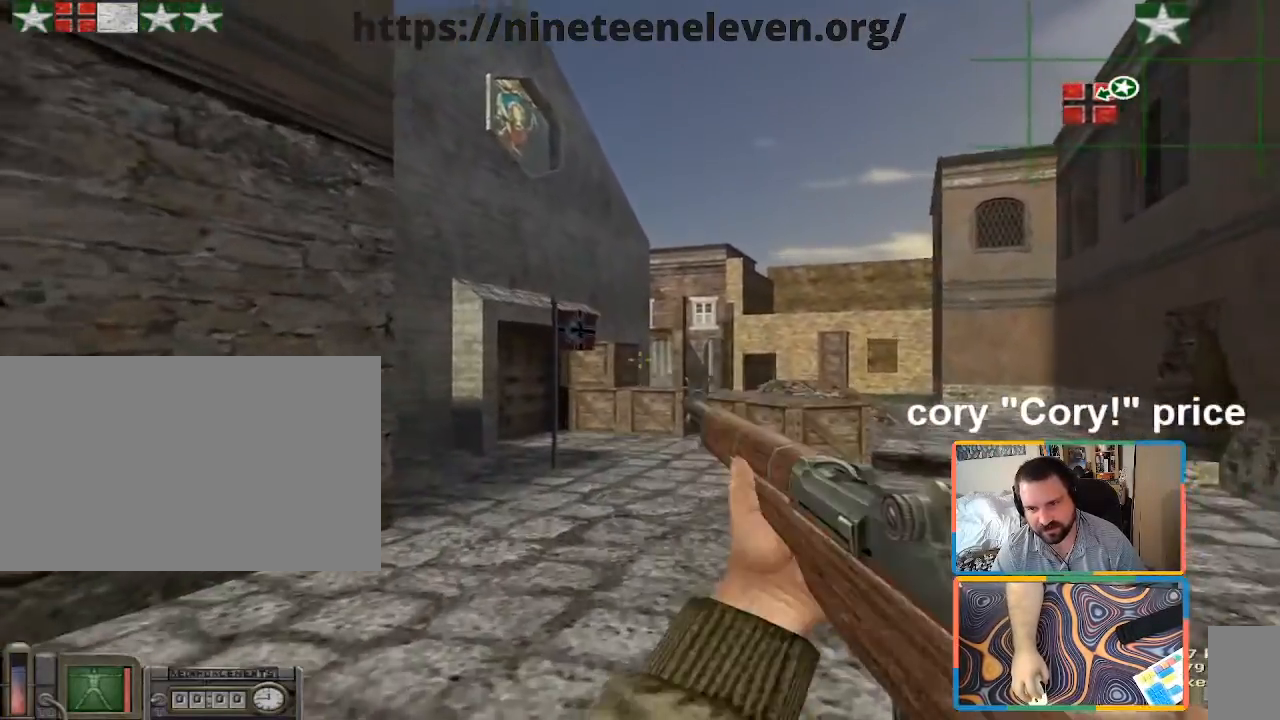
{"keys": ["w"], "mouse": [], "events": [[67, "ctrl", "down"], [450, "w", "down"], [500, "ctrl", "up"]]}
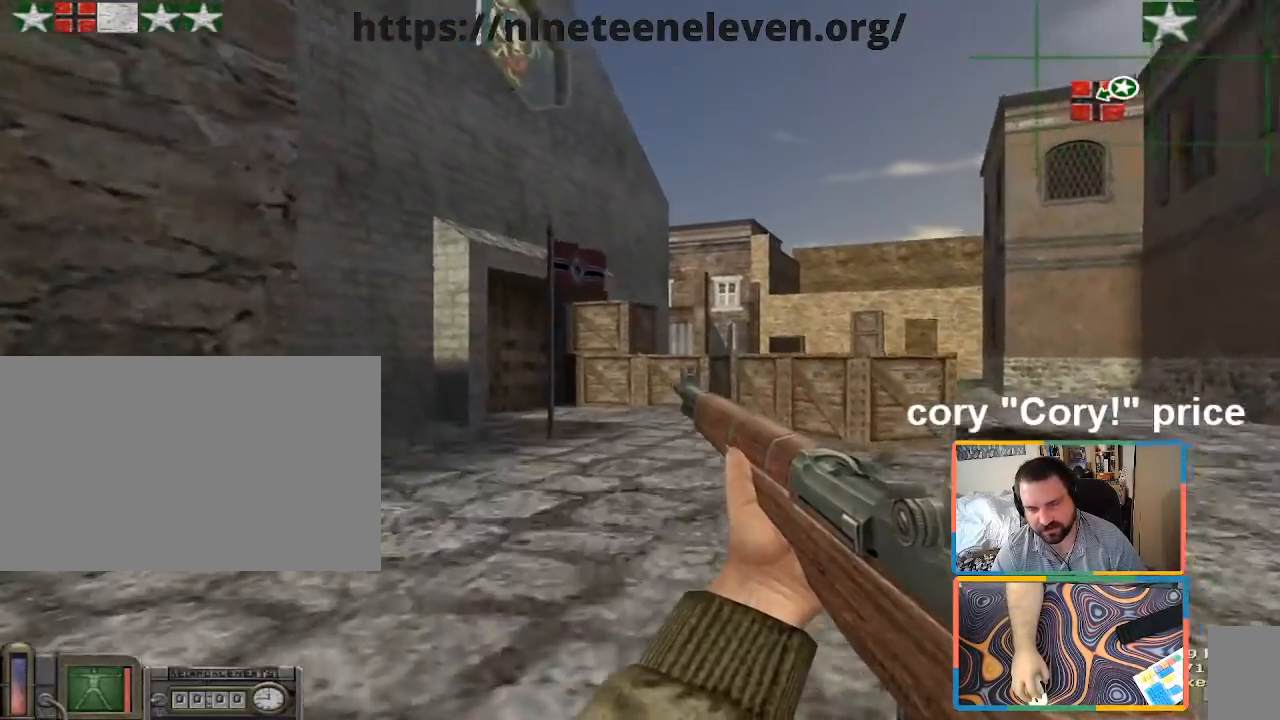
{"keys": ["w"], "mouse": [], "events": [[183, "a", "down"], [367, "a", "up"]]}
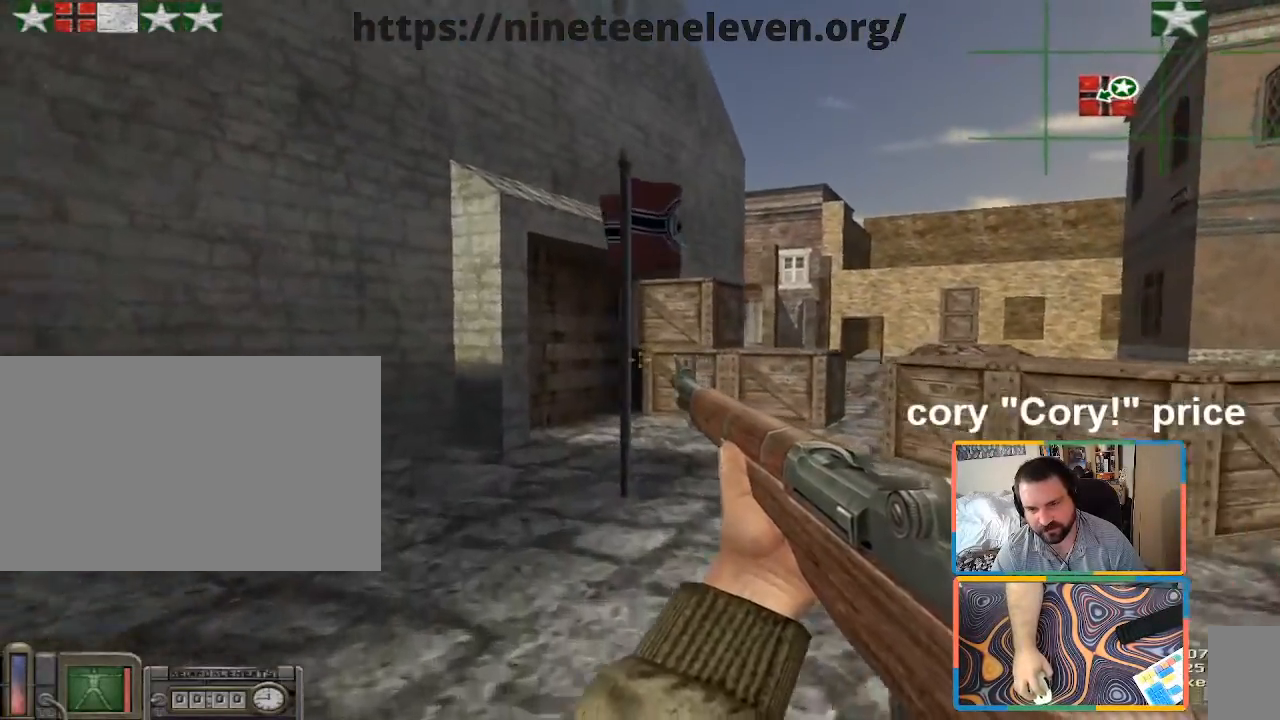
{"keys": ["w"], "mouse": [], "events": []}
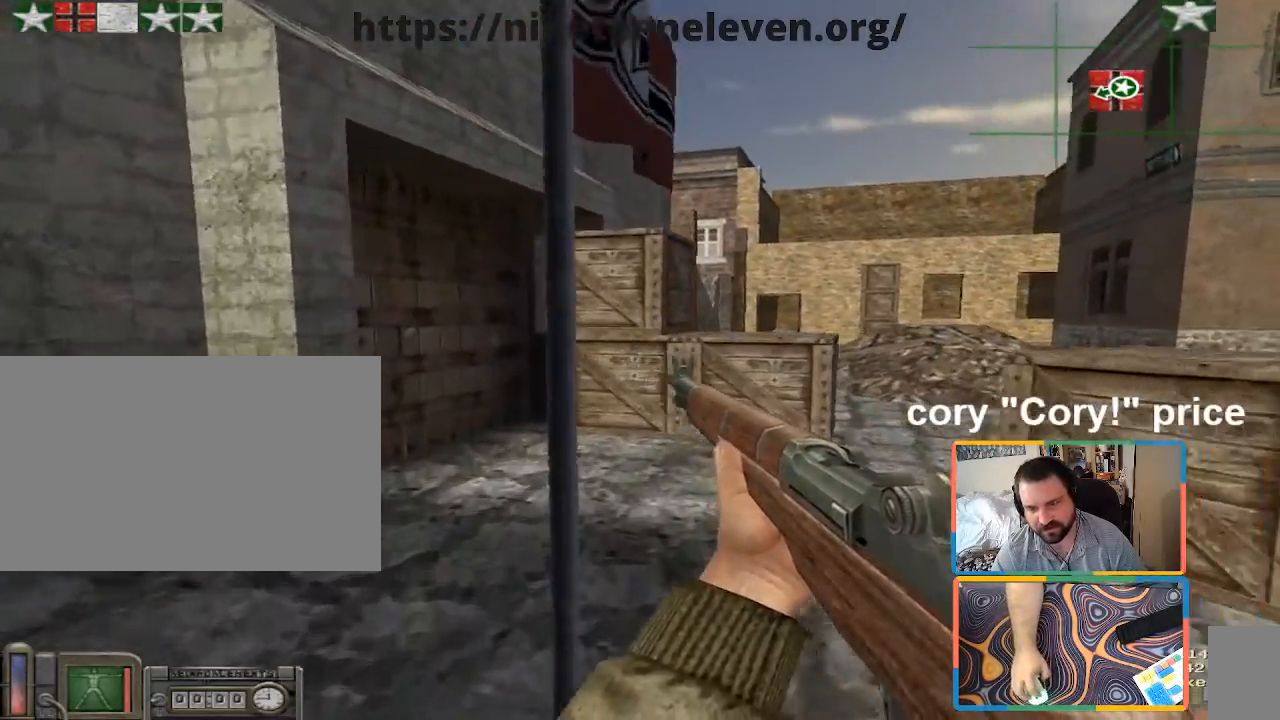
{"keys": [], "mouse": [], "events": [[300, "w", "up"]]}
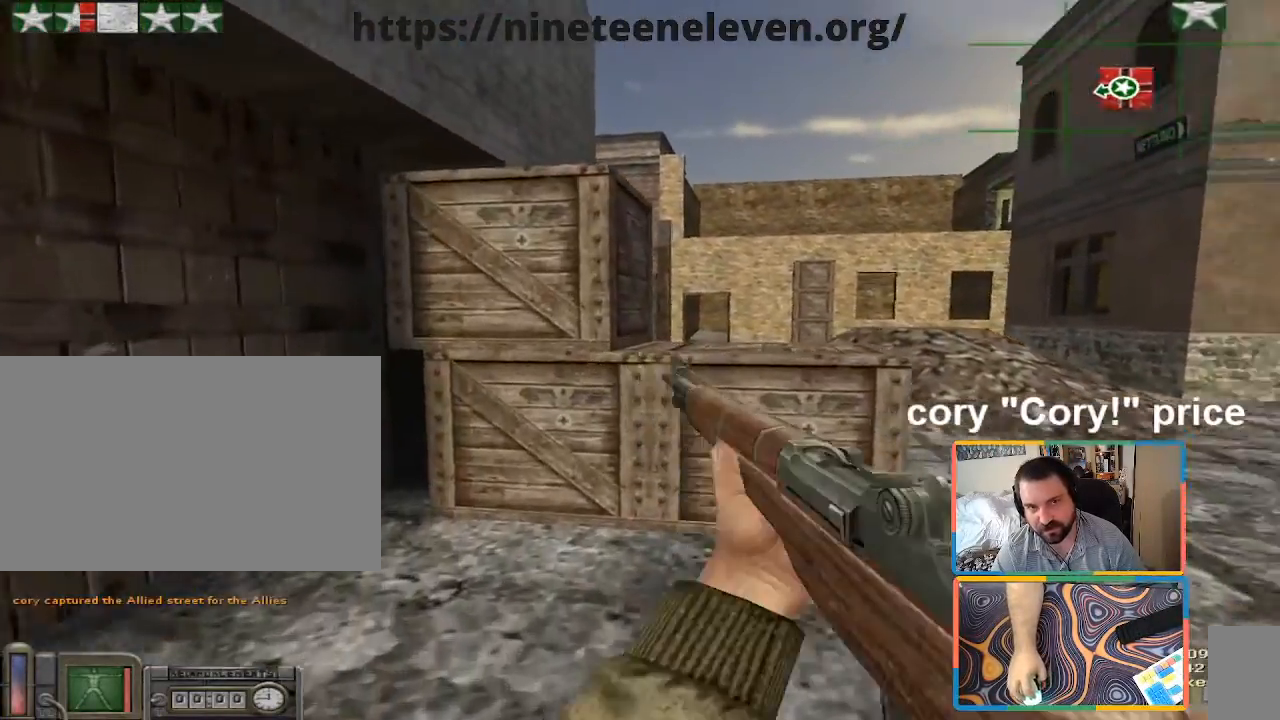
{"keys": ["s"], "mouse": [], "events": [[83, "d", "down"], [183, "w", "down"], [233, "d", "up"], [333, "w", "up"], [467, "s", "down"]]}
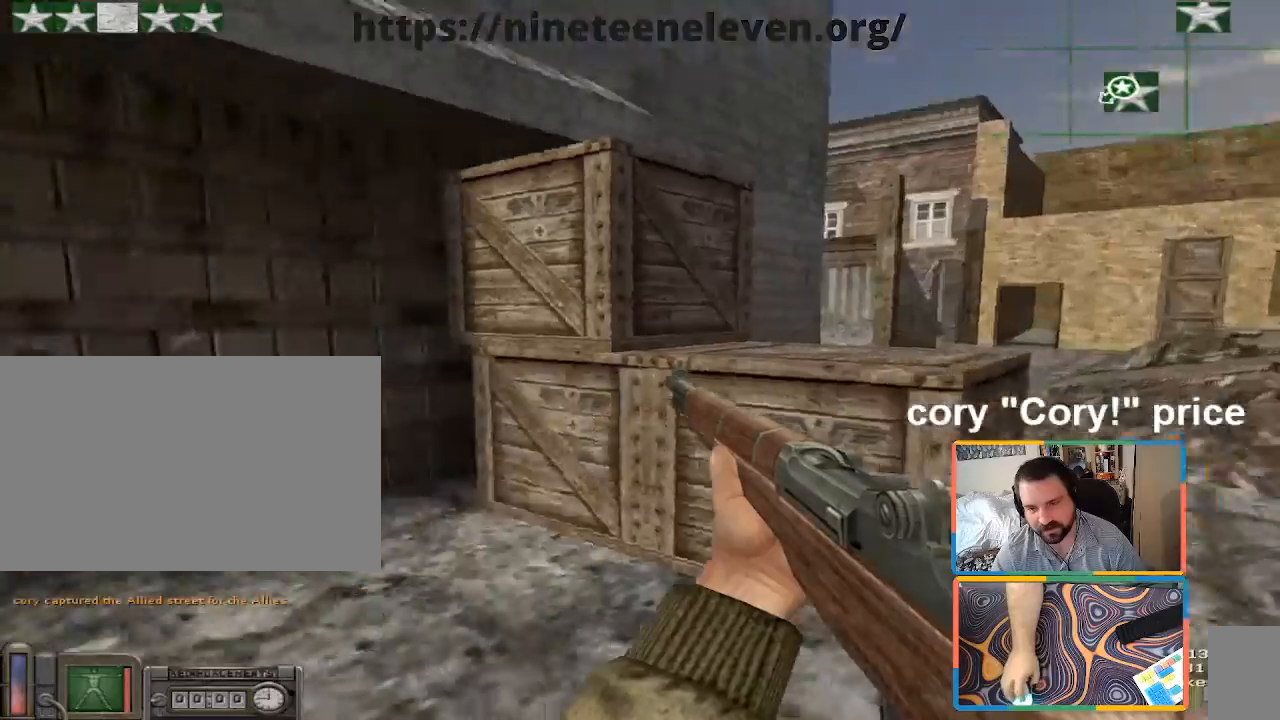
{"keys": ["a"], "mouse": [], "events": [[67, "a", "down"], [200, "s", "up"]]}
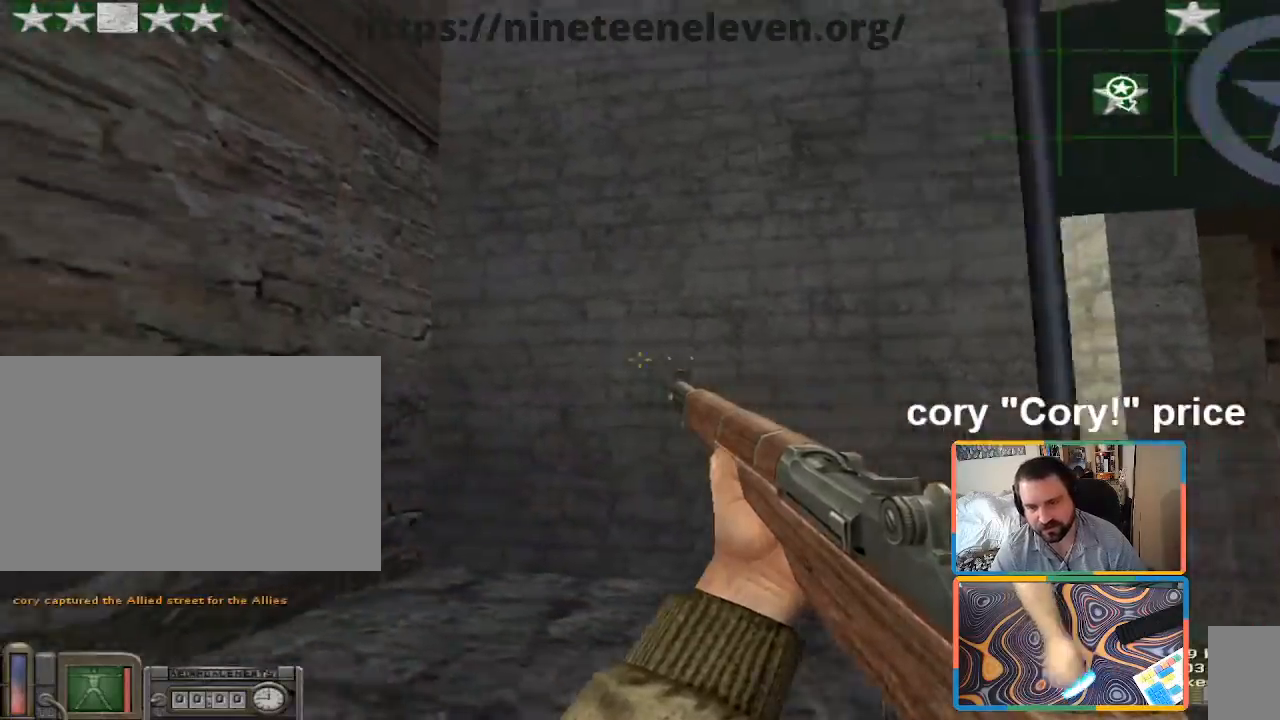
{"keys": ["a", "shift", "w"], "mouse": [], "events": [[67, "w", "down"], [117, "shift", "down"]]}
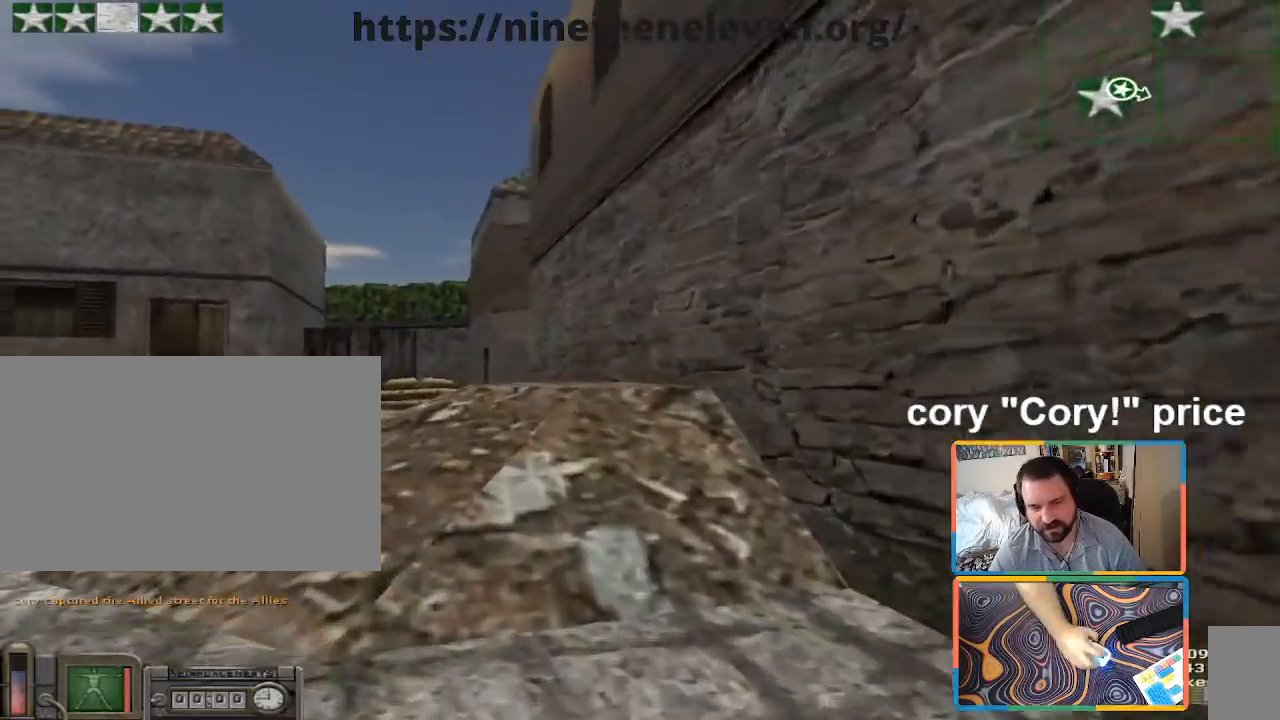
{"keys": ["ctrl"], "mouse": [], "events": [[283, "shift", "up"], [317, "ctrl", "down"], [367, "a", "up"], [367, "w", "up"], [417, "ctrl", "up"], [467, "ctrl", "down"]]}
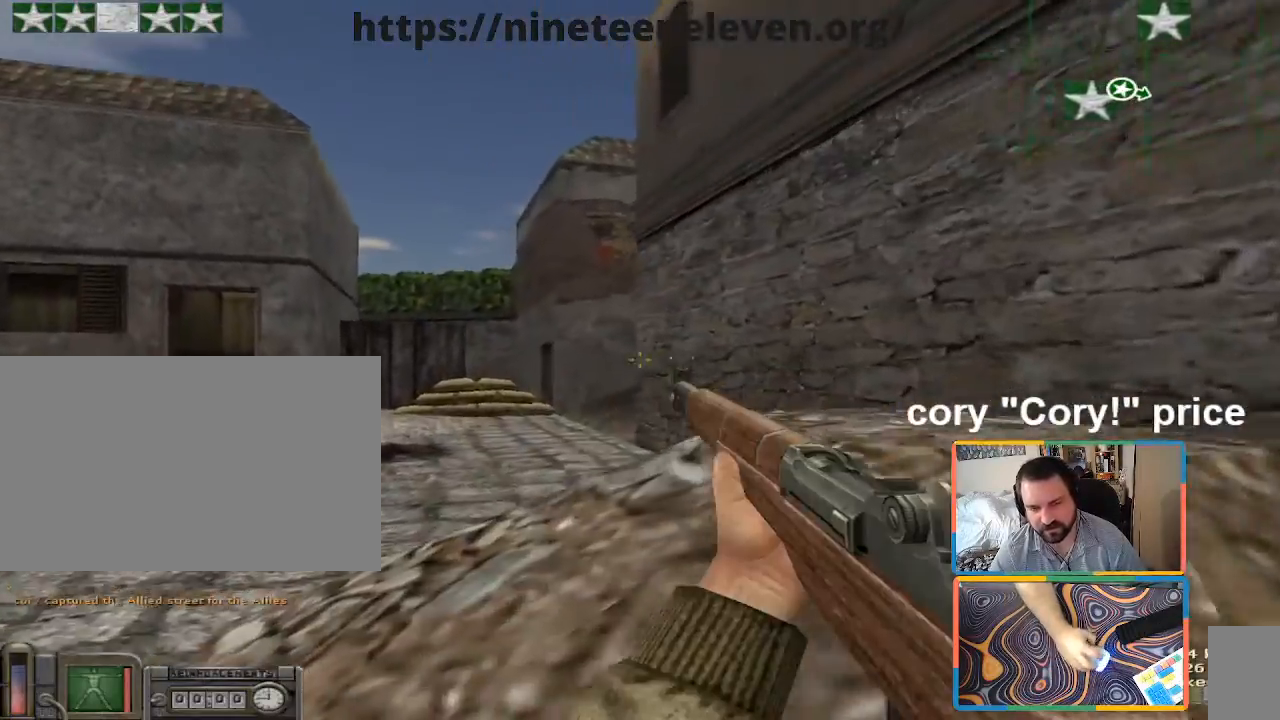
{"keys": ["a", "w"], "mouse": [], "events": [[300, "a", "down"], [300, "w", "down"], [333, "ctrl", "up"]]}
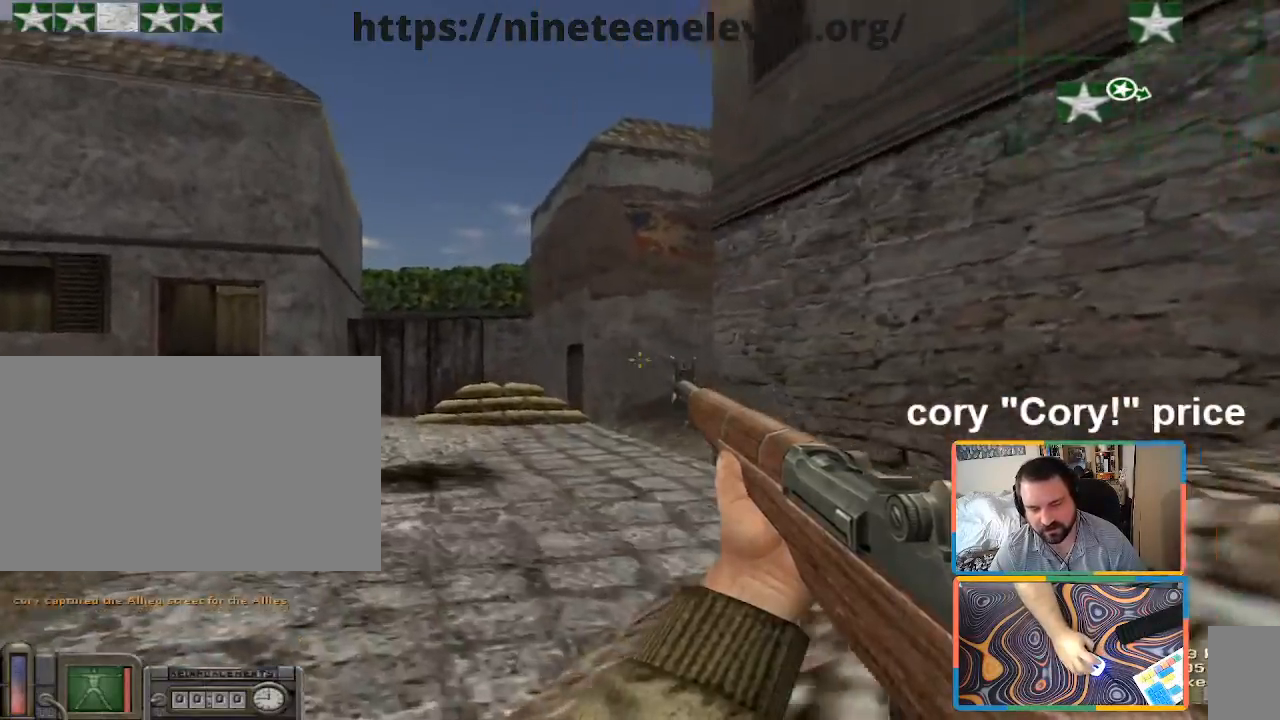
{"keys": ["s"], "mouse": [], "events": [[100, "w", "up"], [267, "s", "down"], [350, "a", "up"]]}
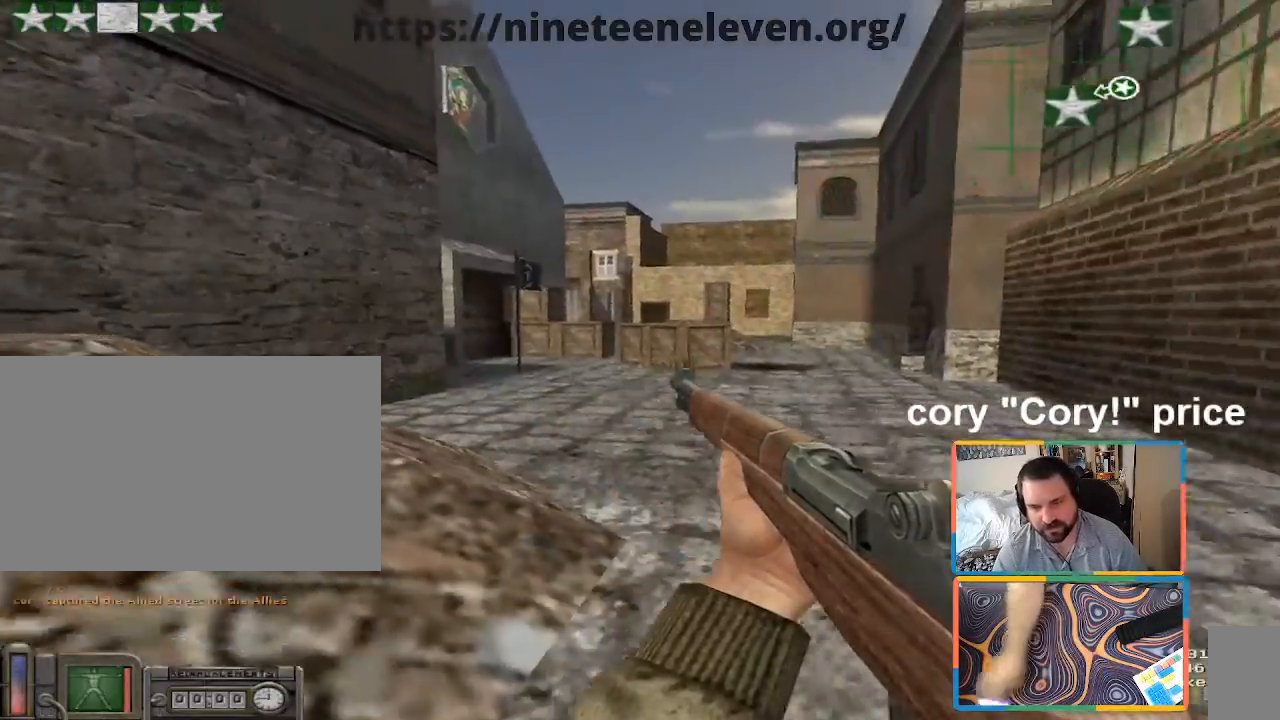
{"keys": ["s"], "mouse": [], "events": []}